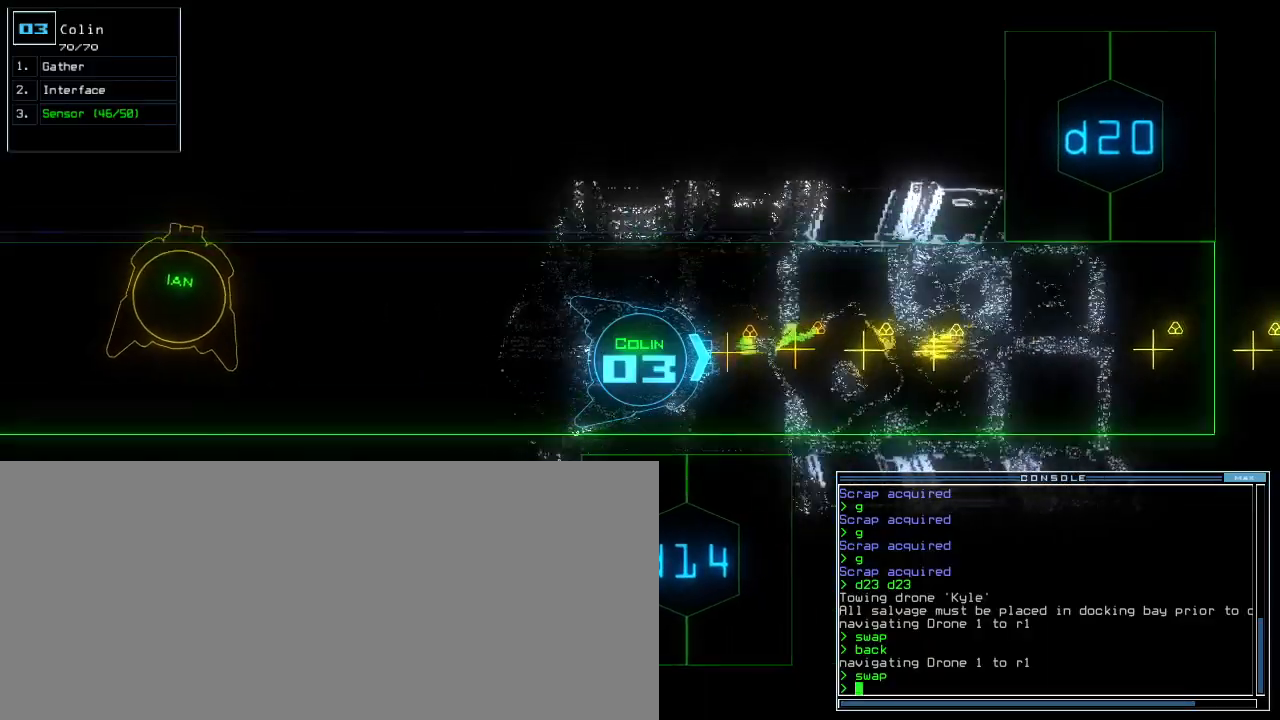
Gameplay with keyboard; each line is a JSON object with the keys held at the frame after it. "events" lists presses ("down") and releases ("up") of ".", "0", "1", "2", "3", "4", "5", "6", "7", "8", "9", "a", "b", "backspace", "c", "caps_lock", "comma", "ctrl_l", "ctrl_r", "d", "down", "e", "equals", "escape", "f", "f8", "g", "h", "i", "j", "k", "l", "left", "m", "minus", "n", "o", "p", "q", "quote", "r", "return", "right", "s", "semicolon", "shift_l", "shift_r", "space", "t", "tab", "tilde", "u", "up", "v", "w", "x", "y" and "z" between this image and that frame as [ms after this image, input, new state], when the widget could be followed in between. No other keys are recorded. Mouse input is not recorded.
{"keys": ["return", "up"], "events": [[83, "g", "down"], [183, "return", "down"], [200, "g", "up"], [267, "return", "up"], [400, "g", "down"], [450, "return", "down"], [483, "g", "up"]]}
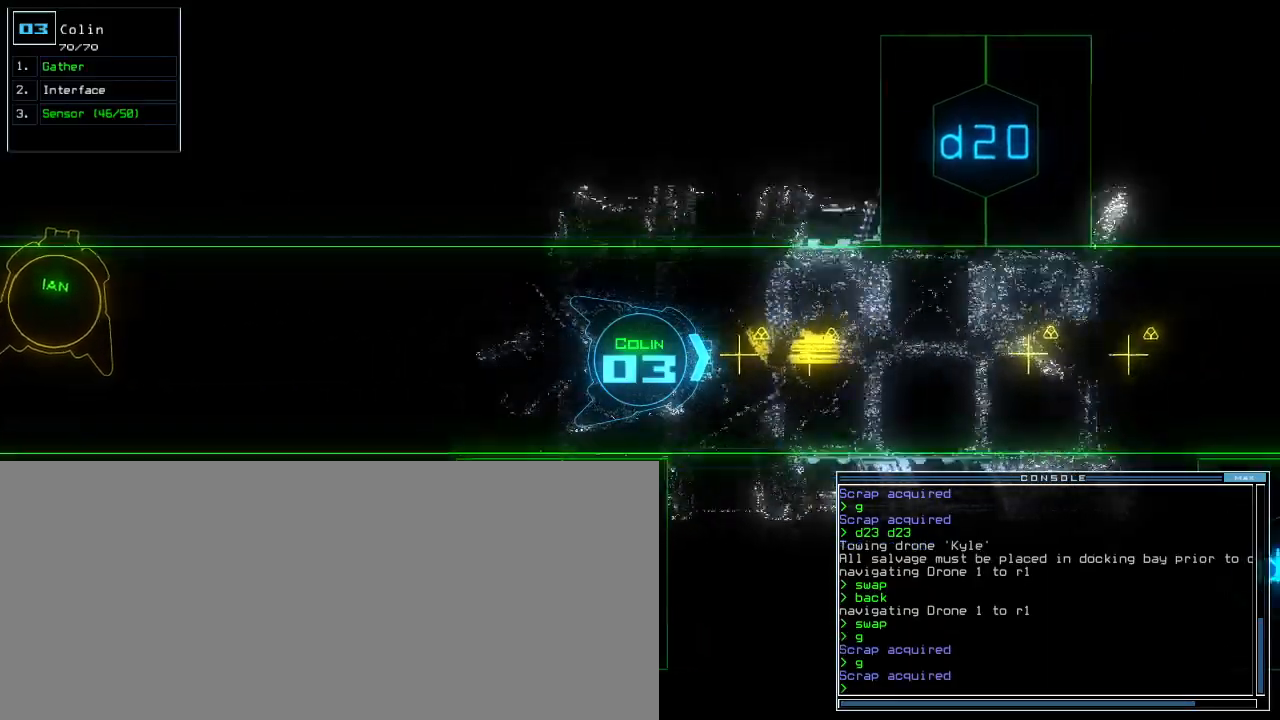
{"keys": ["return", "up"], "events": [[17, "return", "up"], [117, "g", "down"], [167, "return", "down"], [200, "g", "up"], [283, "return", "up"], [333, "return", "down"], [383, "g", "down"], [417, "return", "up"], [467, "g", "up"], [467, "return", "down"]]}
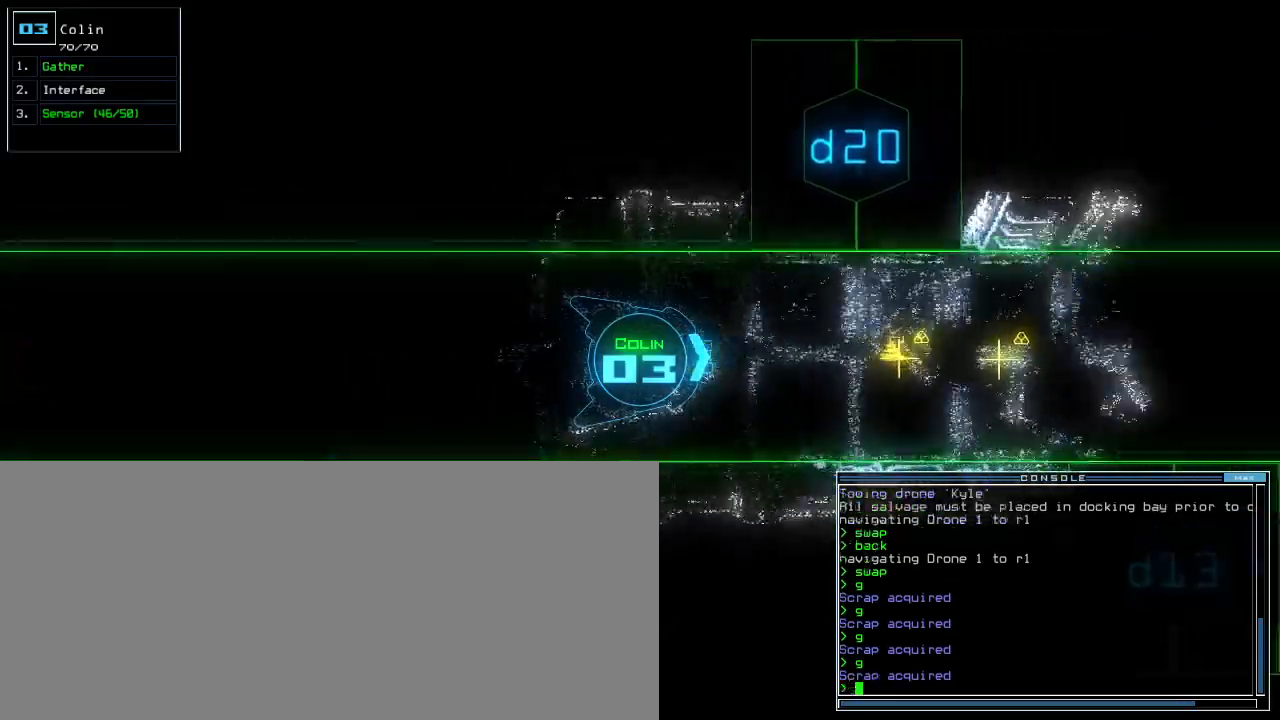
{"keys": ["up"], "events": [[50, "return", "up"]]}
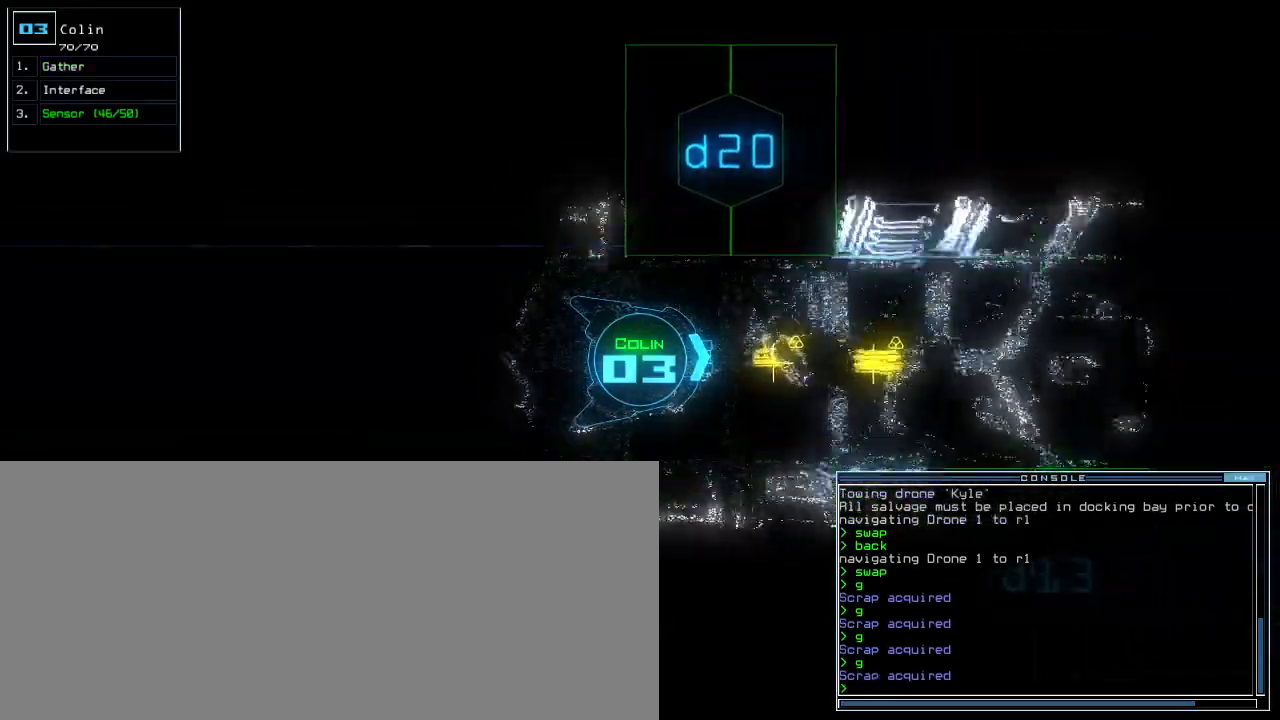
{"keys": ["up"], "events": [[233, "g", "down"], [300, "return", "down"], [333, "g", "up"], [417, "return", "up"]]}